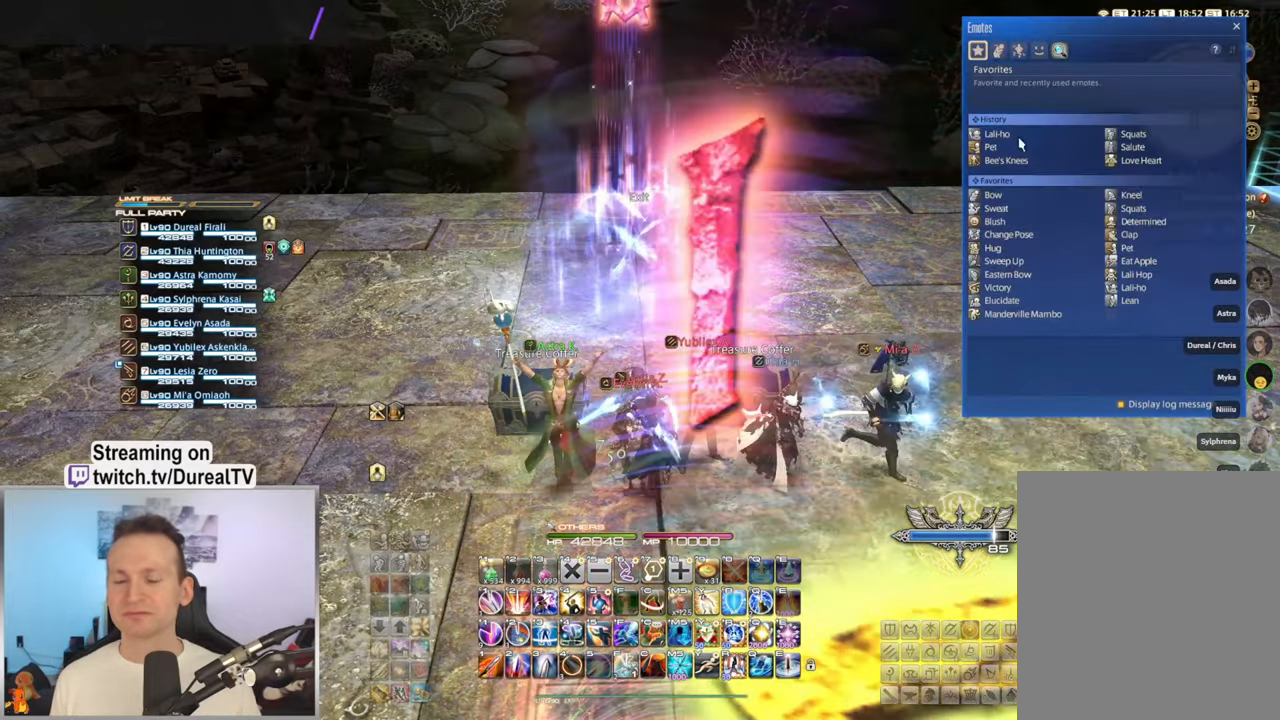
Gameplay with keyboard and mouse; each line is a JSON object with the keys and mouse buttons held at the frame after it. "events" lists presses ("down") and releases ("up") of "1", "2", "3", "4", "5", "a", "alt", "b", "c", "ctrl", "d", "e", "f", "g", "q", "r", "s", "shift", "space", "t", "tab", "v", "w", "x", "z", "mouse_left", "mouse_wheel", "mouse_right", "mouse_mb4" and "mouse_mb5" between this image and that frame as [ms after this image, input, new state], when the widget could be followed in between. "mouse_left", "mouse_wheel", "mouse_right", "mouse_mb4", "mouse_mb5" = the "left", "wheel", "right", "mb4", "mb5" buttons of the "mouse" list. No other keys are recorded. "wheel" means that the mouse wheel is clicked or scrolled. Mouse movement is not recorded.
{"keys": [], "mouse": [], "events": []}
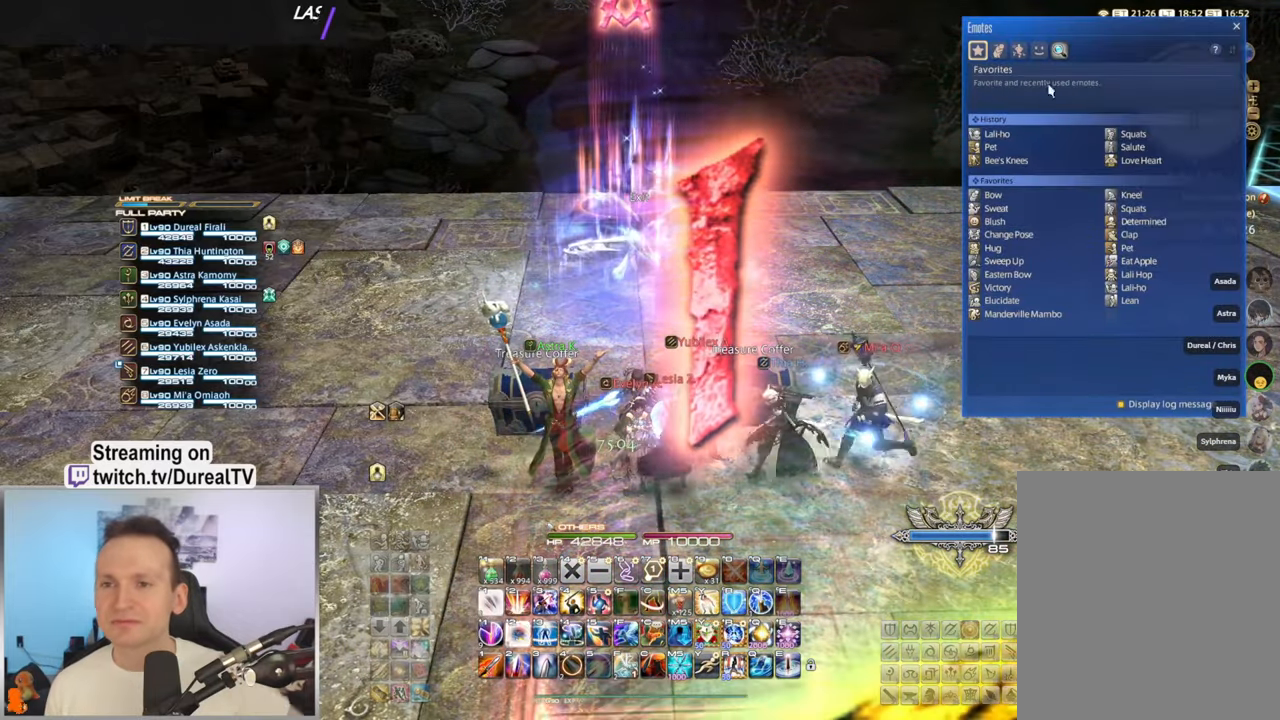
{"keys": [], "mouse": ["left"], "events": [[500, "mouse_left", "down"]]}
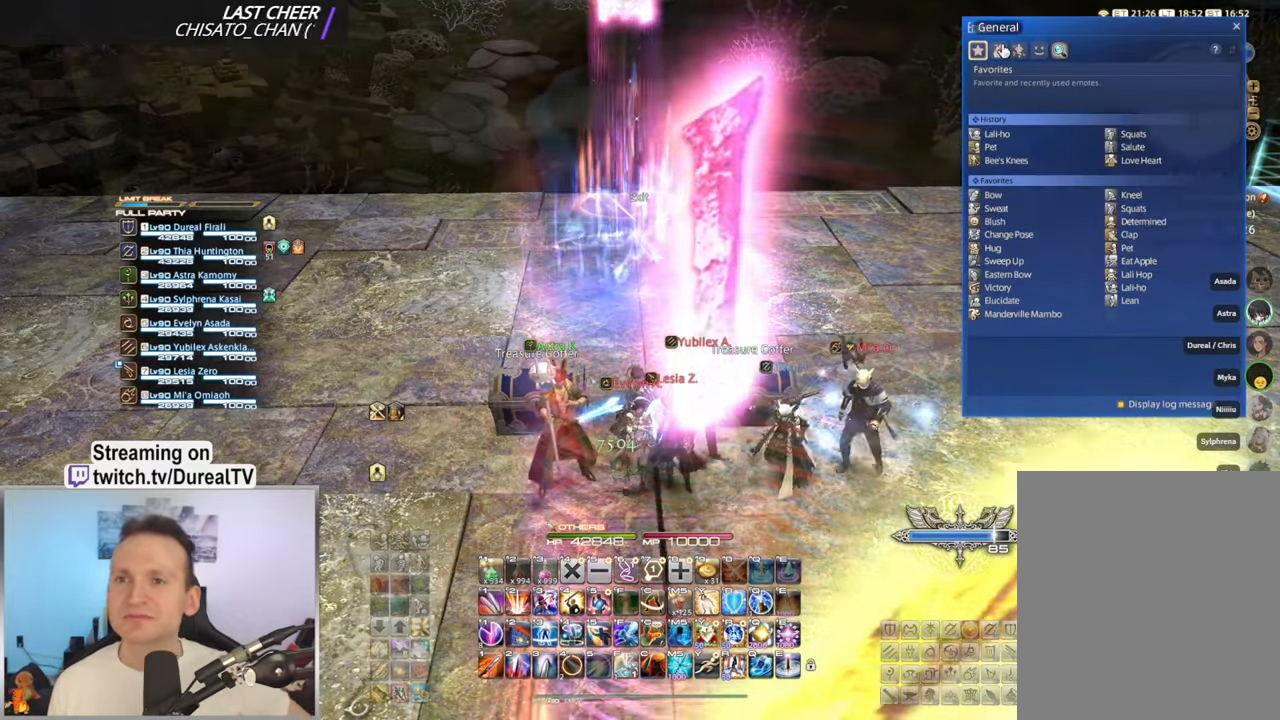
{"keys": [], "mouse": [], "events": [[83, "mouse_left", "up"]]}
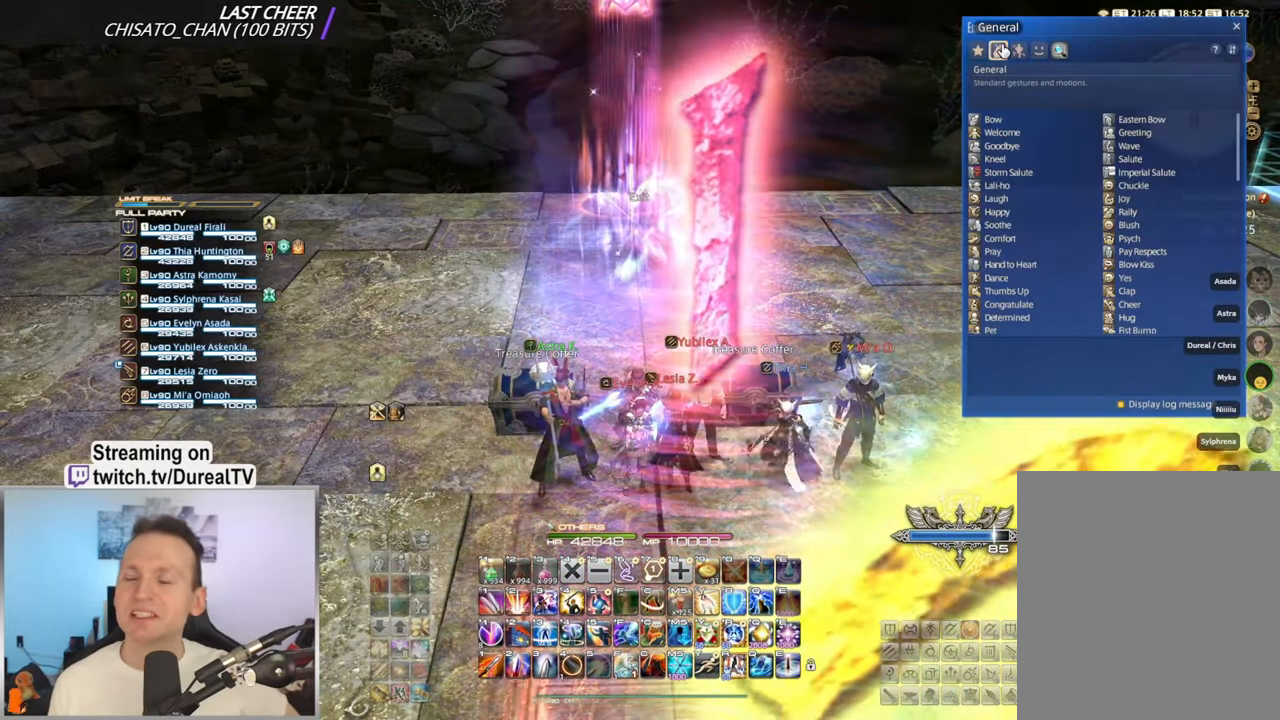
{"keys": [], "mouse": [], "events": [[233, "mouse_left", "down"], [300, "mouse_left", "up"]]}
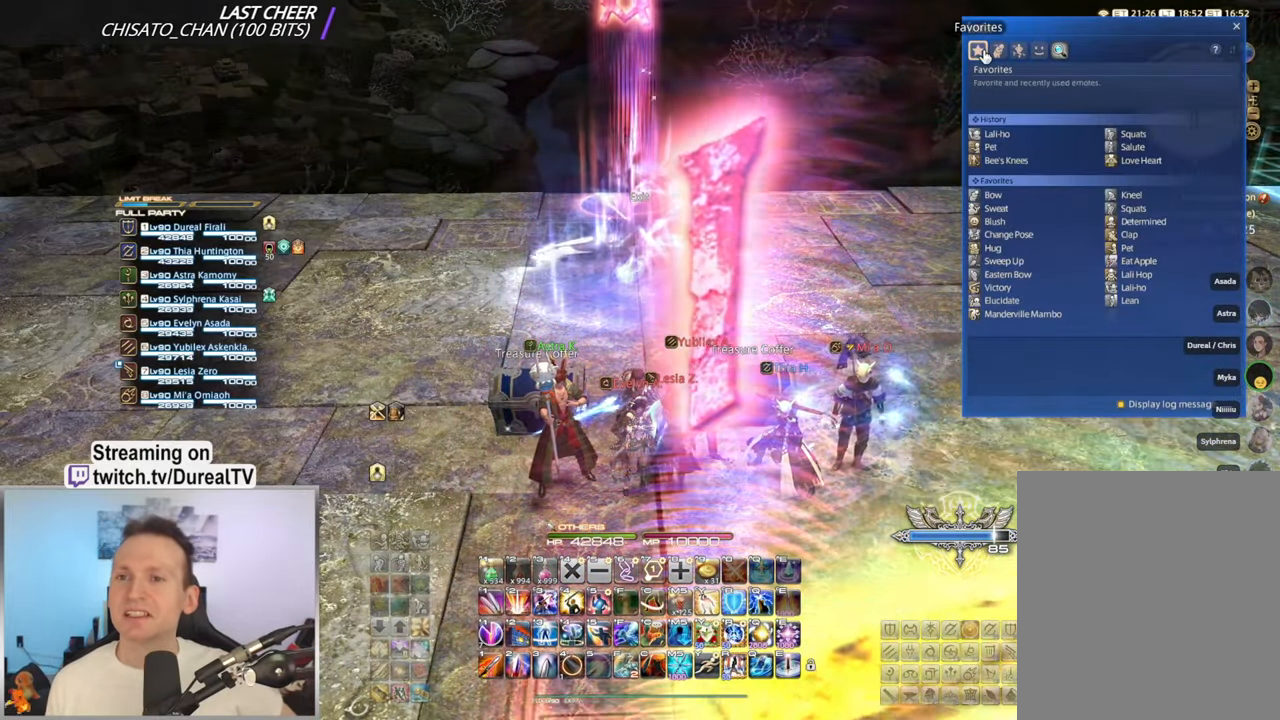
{"keys": [], "mouse": ["wheel"], "events": [[483, "mouse_wheel", "down"]]}
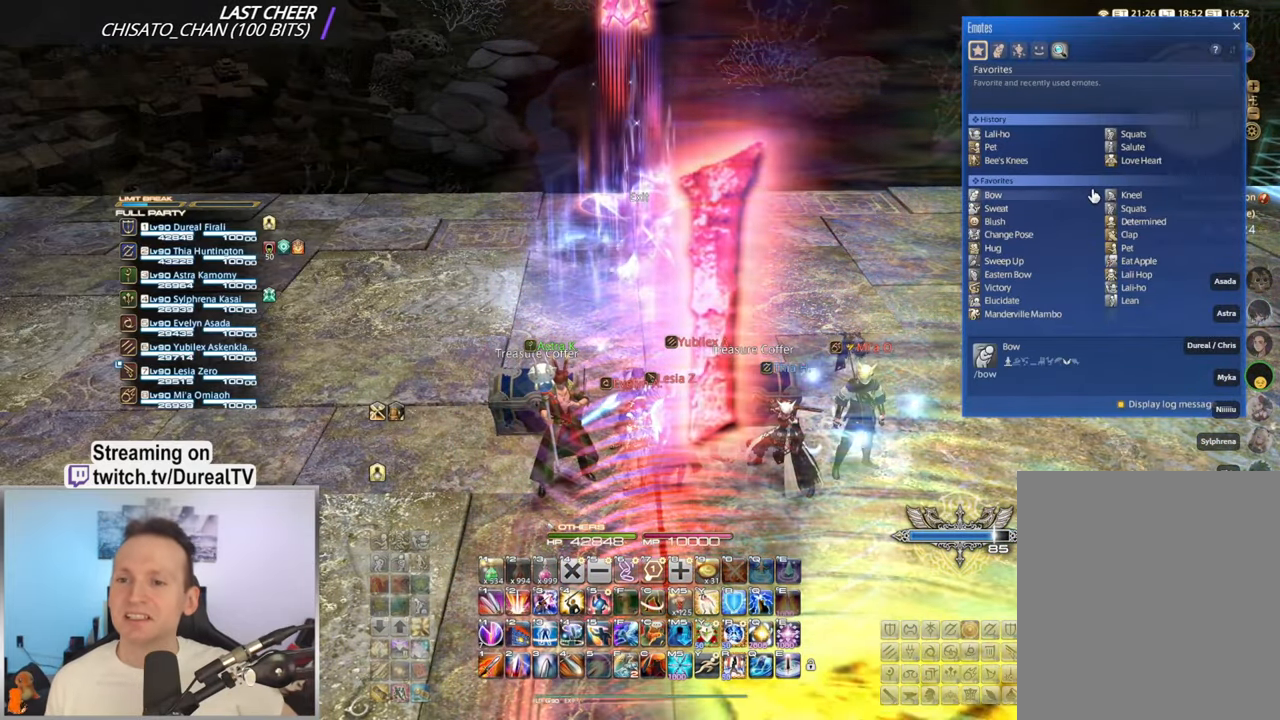
{"keys": [], "mouse": [], "events": [[216, "mouse_wheel", "up"]]}
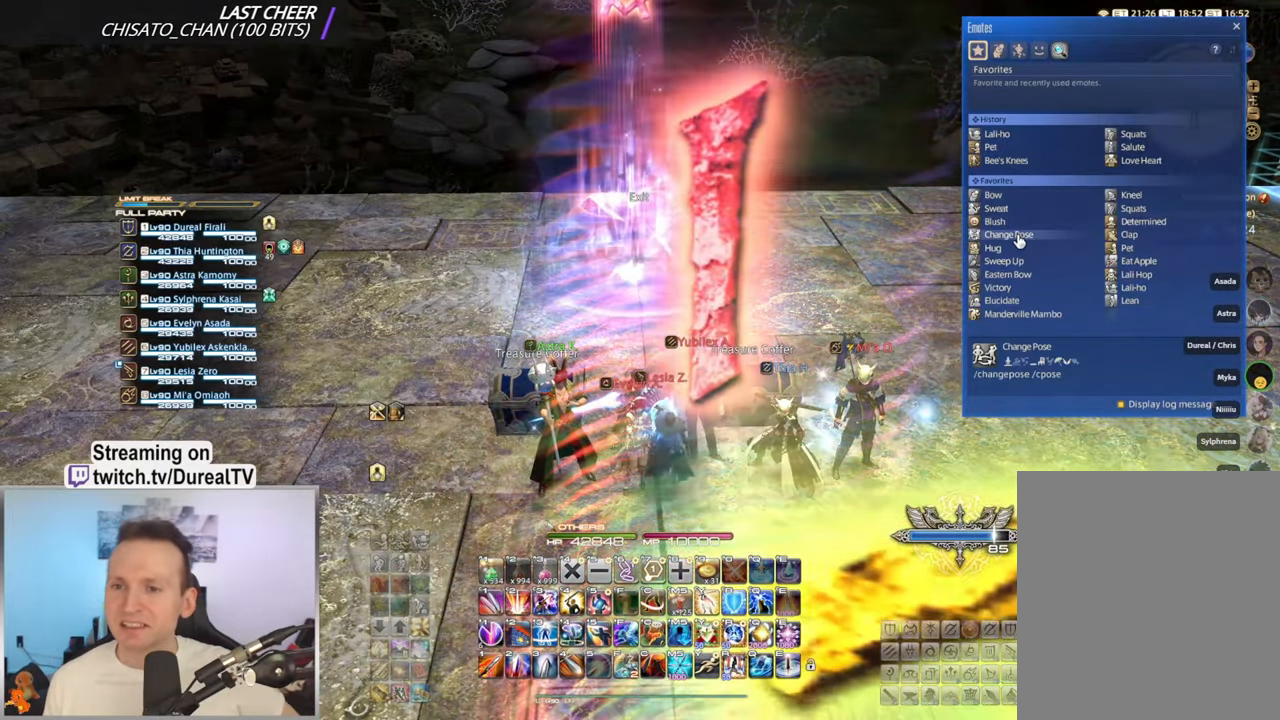
{"keys": [], "mouse": [], "events": []}
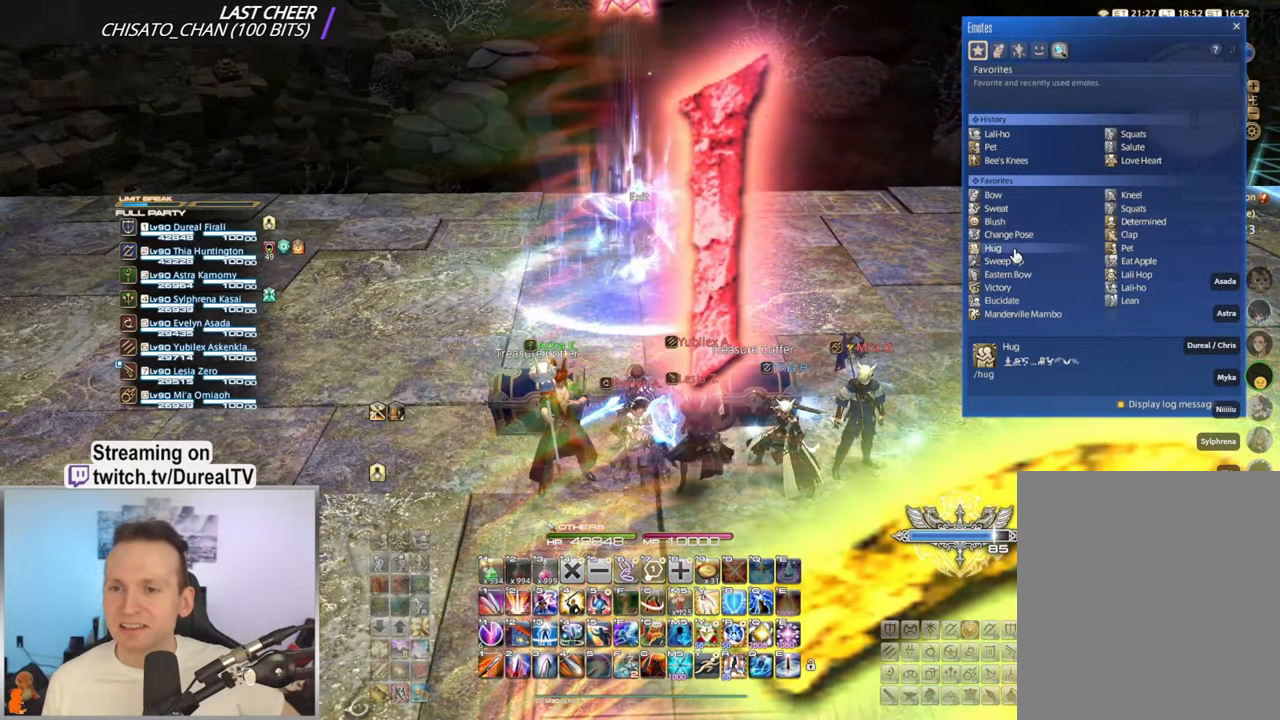
{"keys": [], "mouse": [], "events": []}
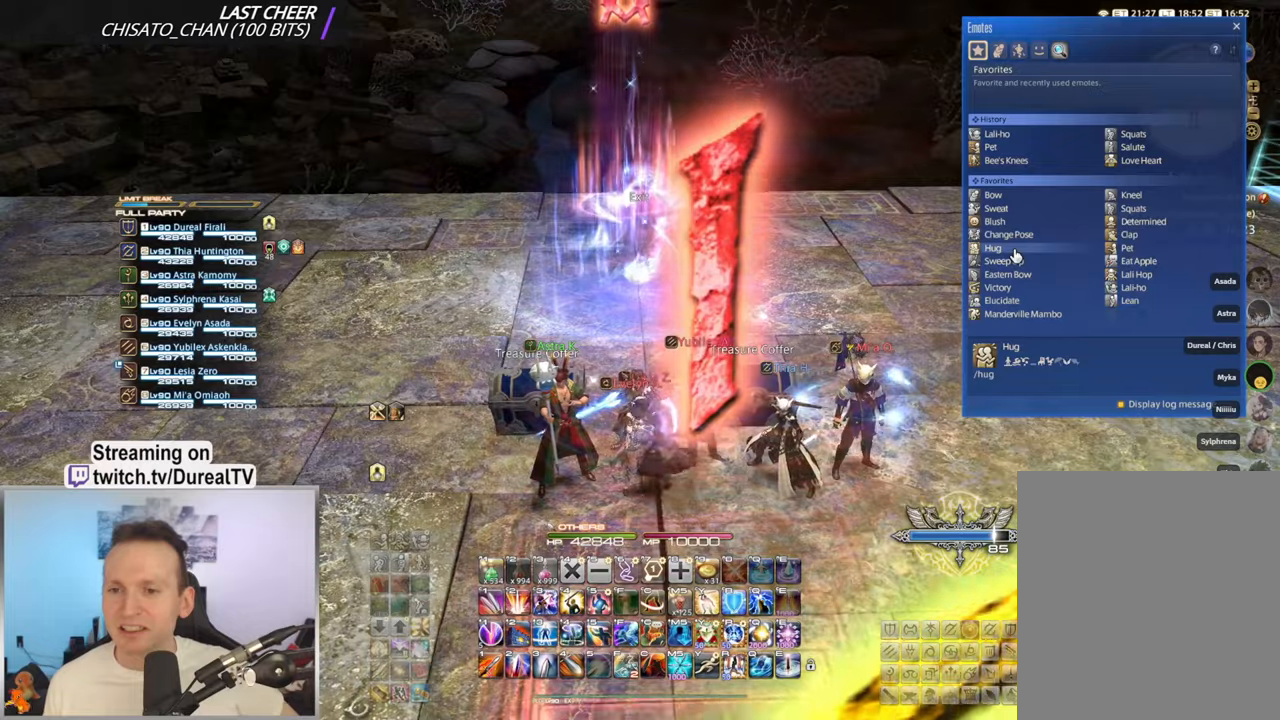
{"keys": [], "mouse": [], "events": []}
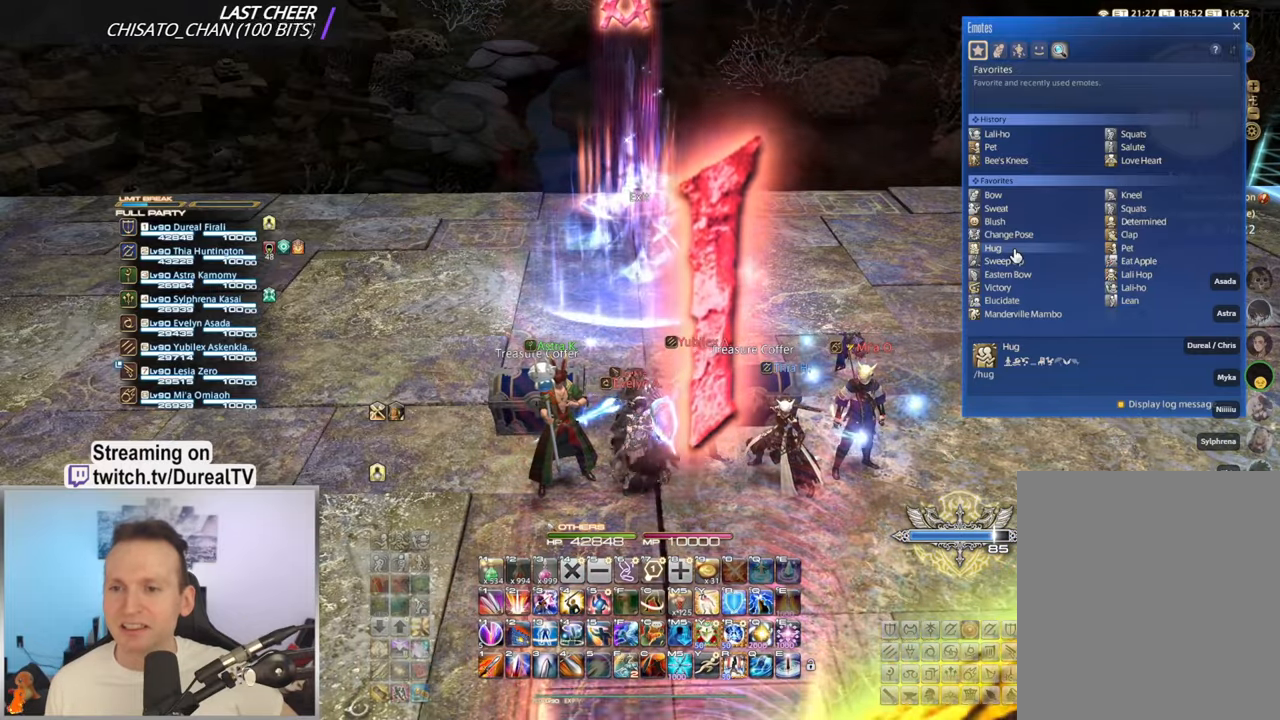
{"keys": [], "mouse": ["right"], "events": [[400, "mouse_right", "down"]]}
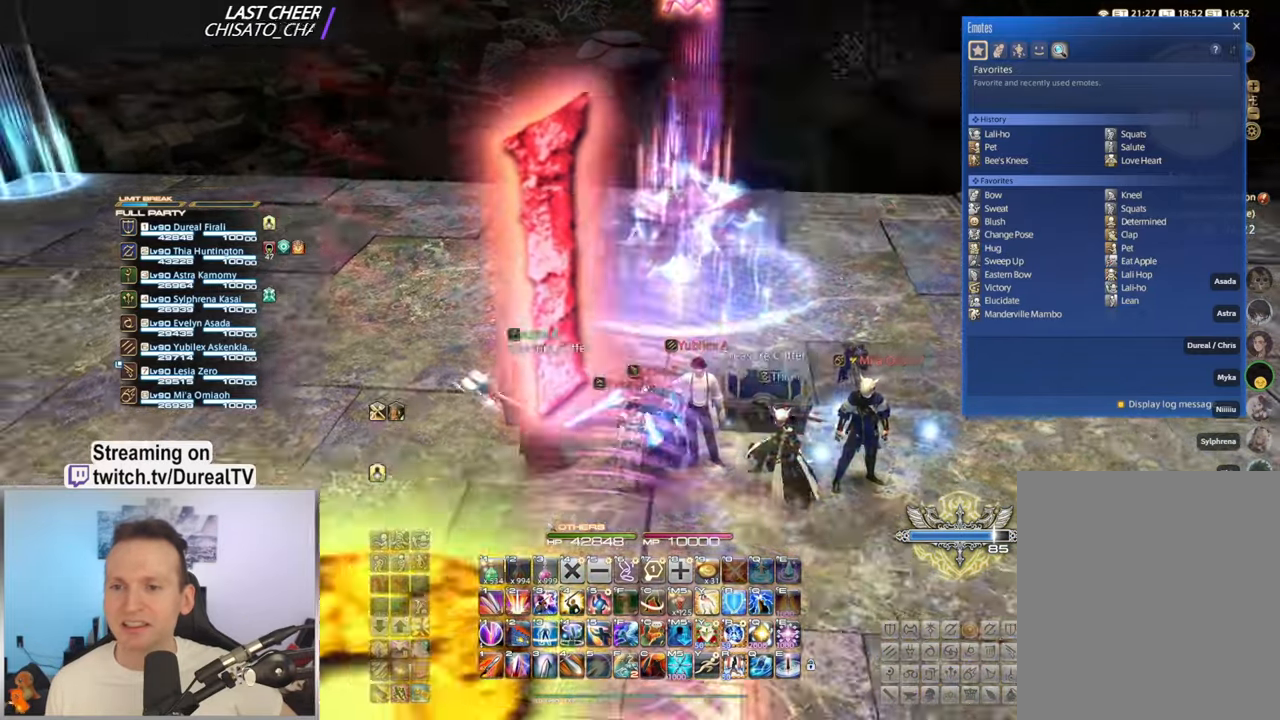
{"keys": [], "mouse": ["right"], "events": [[100, "mouse_wheel", "down"], [333, "mouse_wheel", "up"]]}
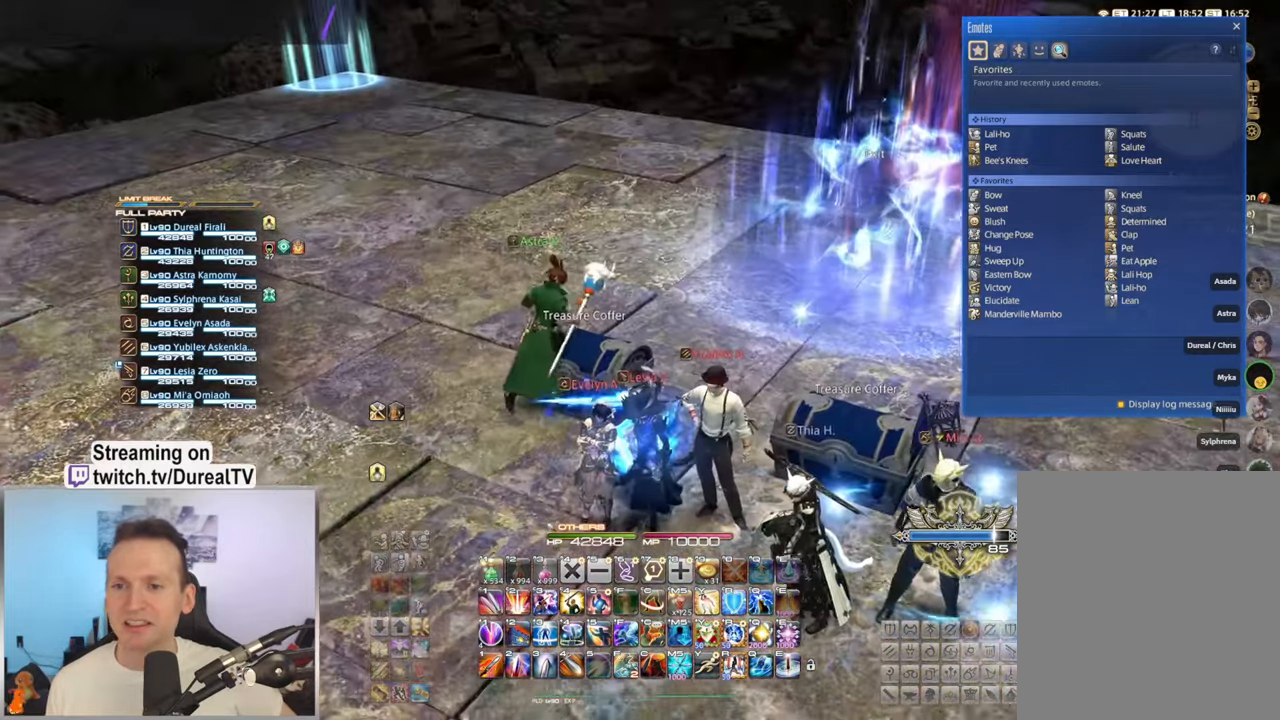
{"keys": [], "mouse": ["right"], "events": [[100, "mouse_wheel", "down"], [283, "mouse_wheel", "up"]]}
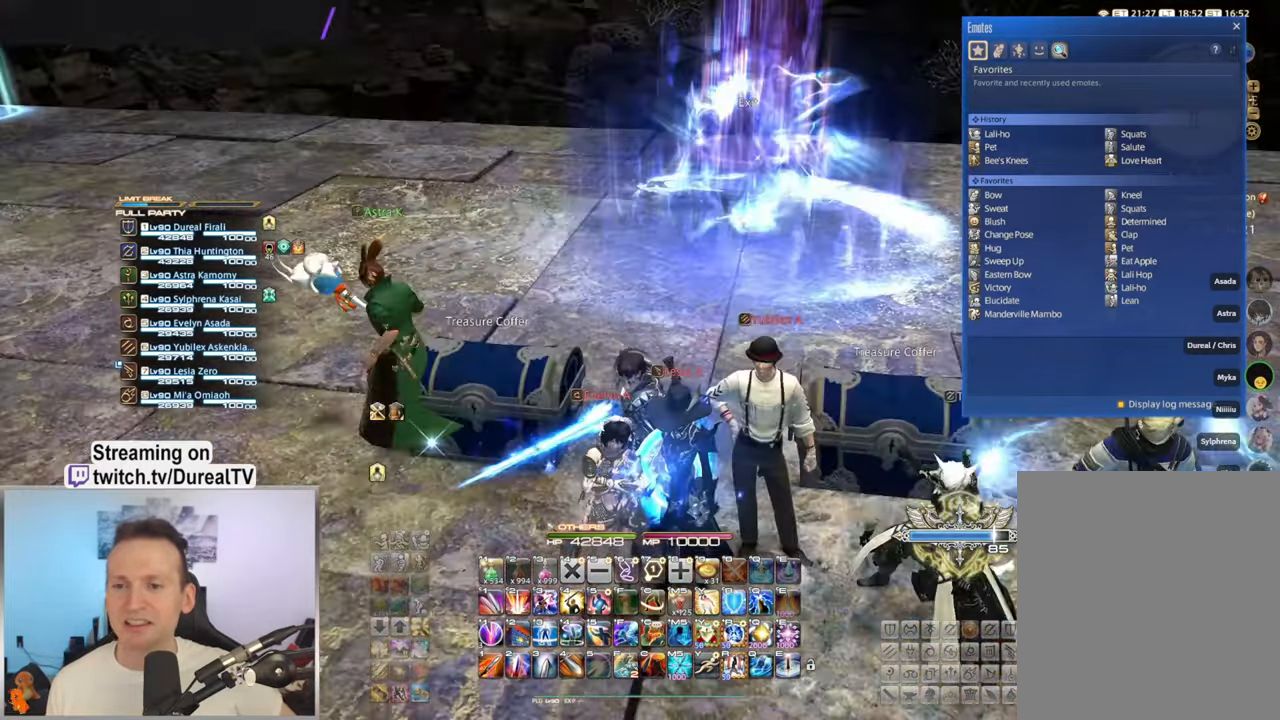
{"keys": [], "mouse": [], "events": [[17, "mouse_right", "up"]]}
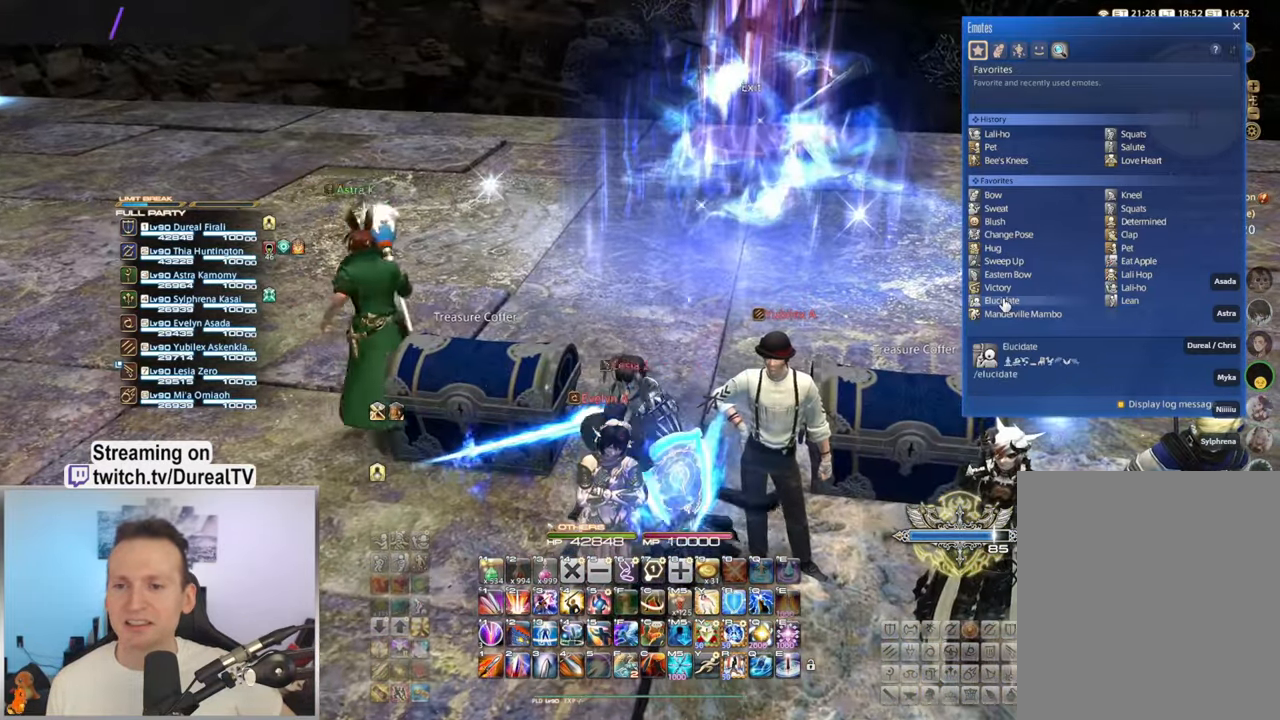
{"keys": [], "mouse": ["left"], "events": [[483, "mouse_left", "down"]]}
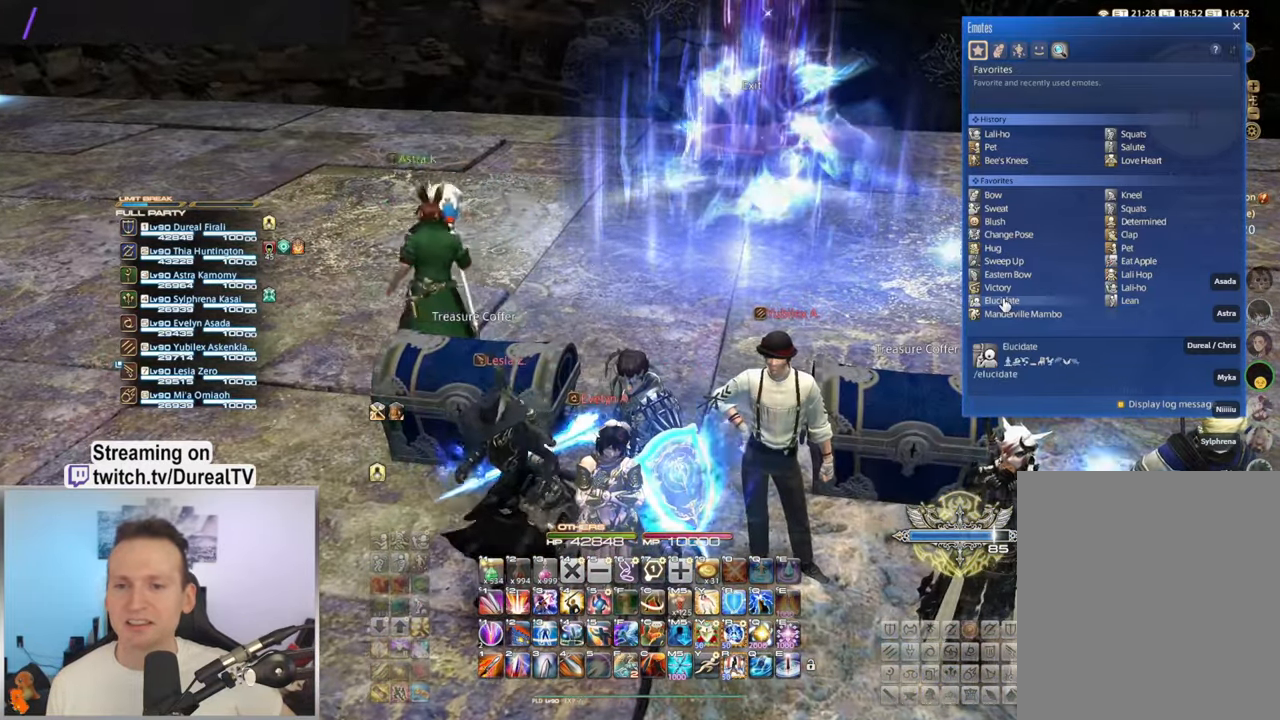
{"keys": [], "mouse": [], "events": [[33, "mouse_left", "up"]]}
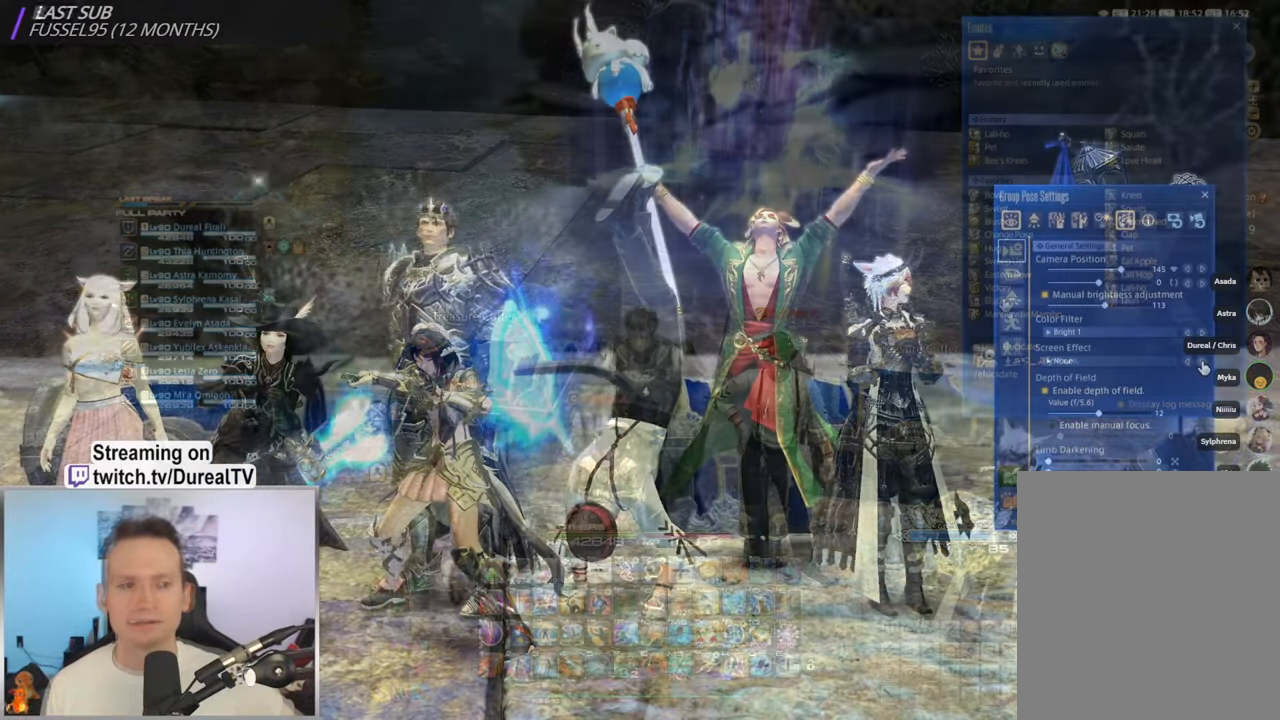
{"keys": [], "mouse": [], "events": [[33, "mouse_left", "down"], [133, "mouse_left", "up"]]}
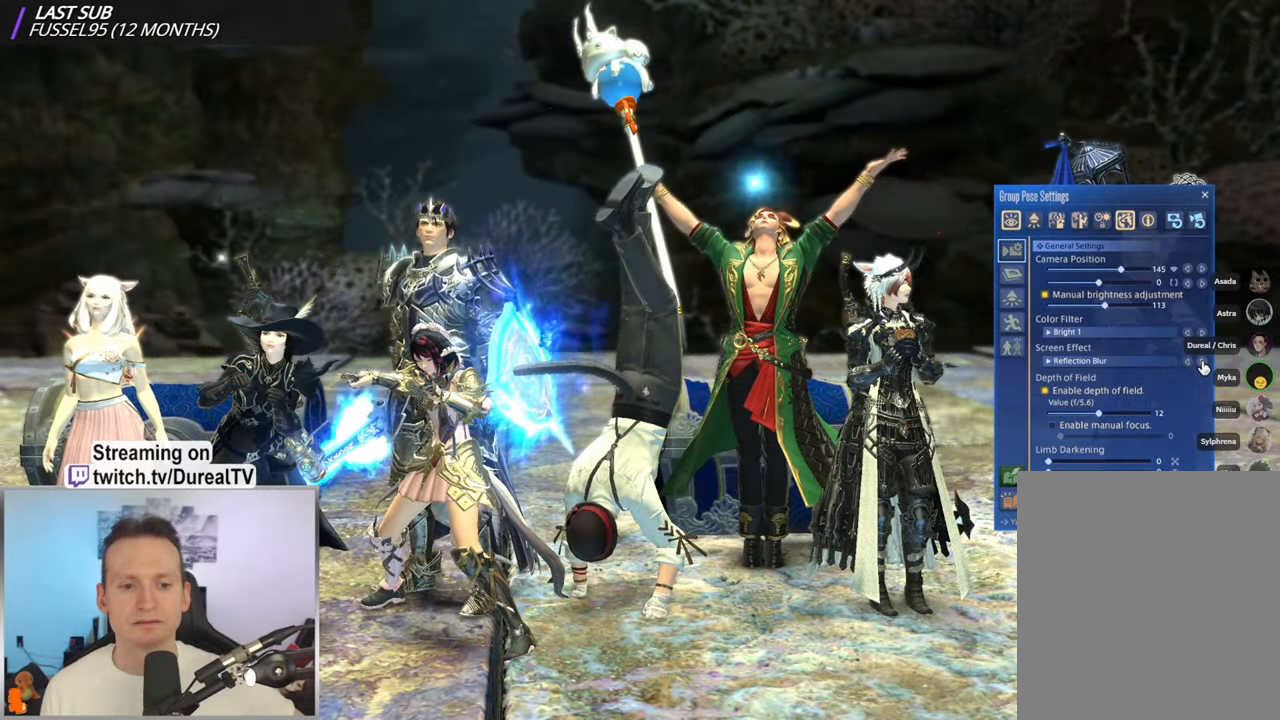
{"keys": [], "mouse": [], "events": []}
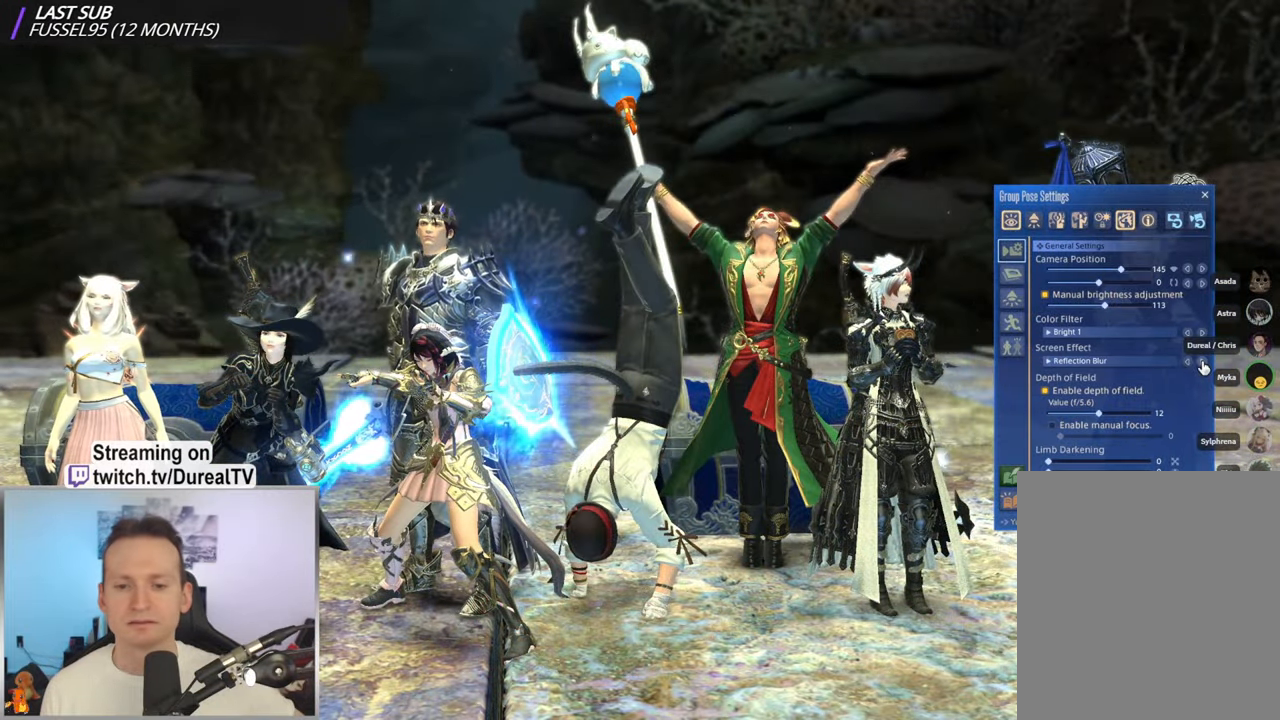
{"keys": [], "mouse": [], "events": []}
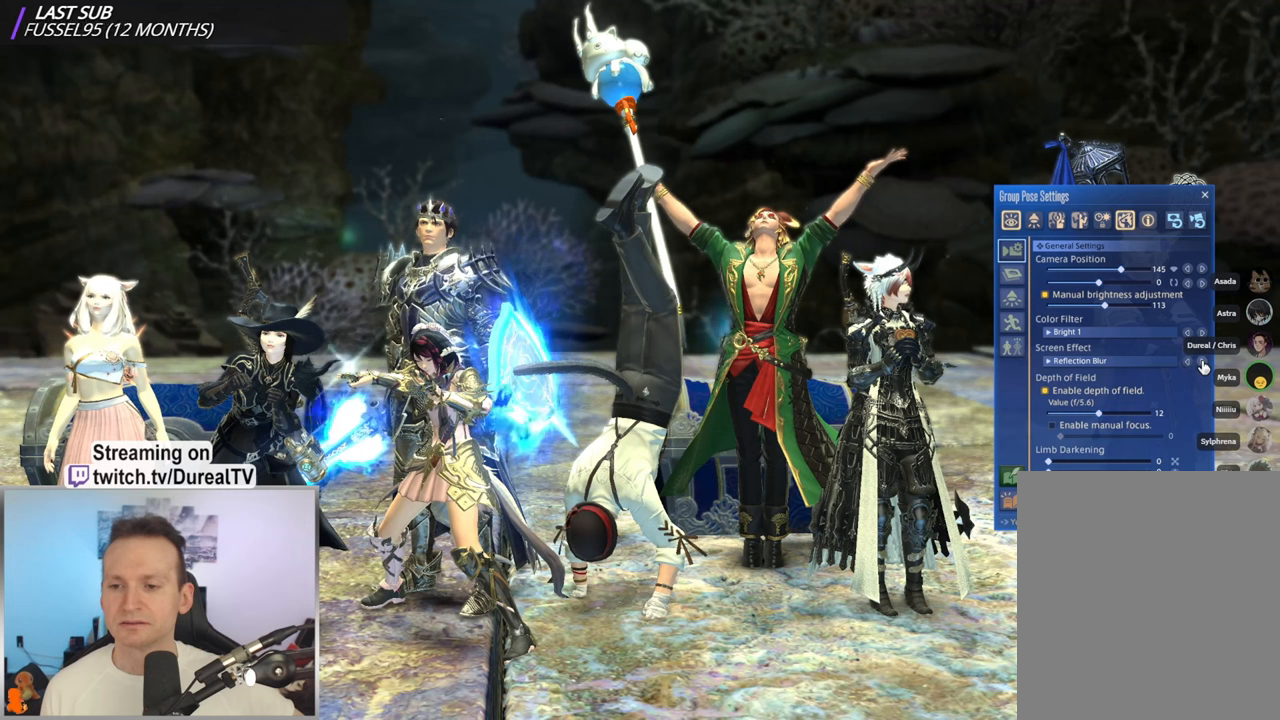
{"keys": [], "mouse": [], "events": []}
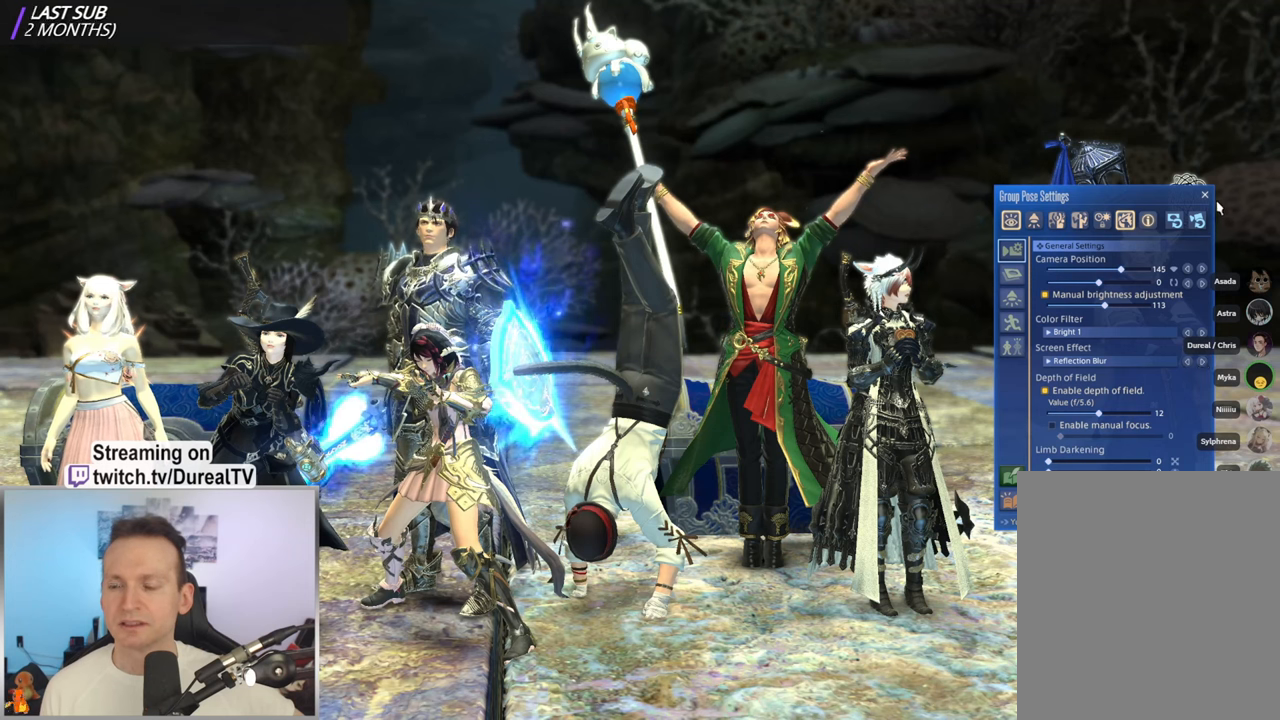
{"keys": [], "mouse": [], "events": [[384, "mouse_left", "down"], [467, "mouse_left", "up"]]}